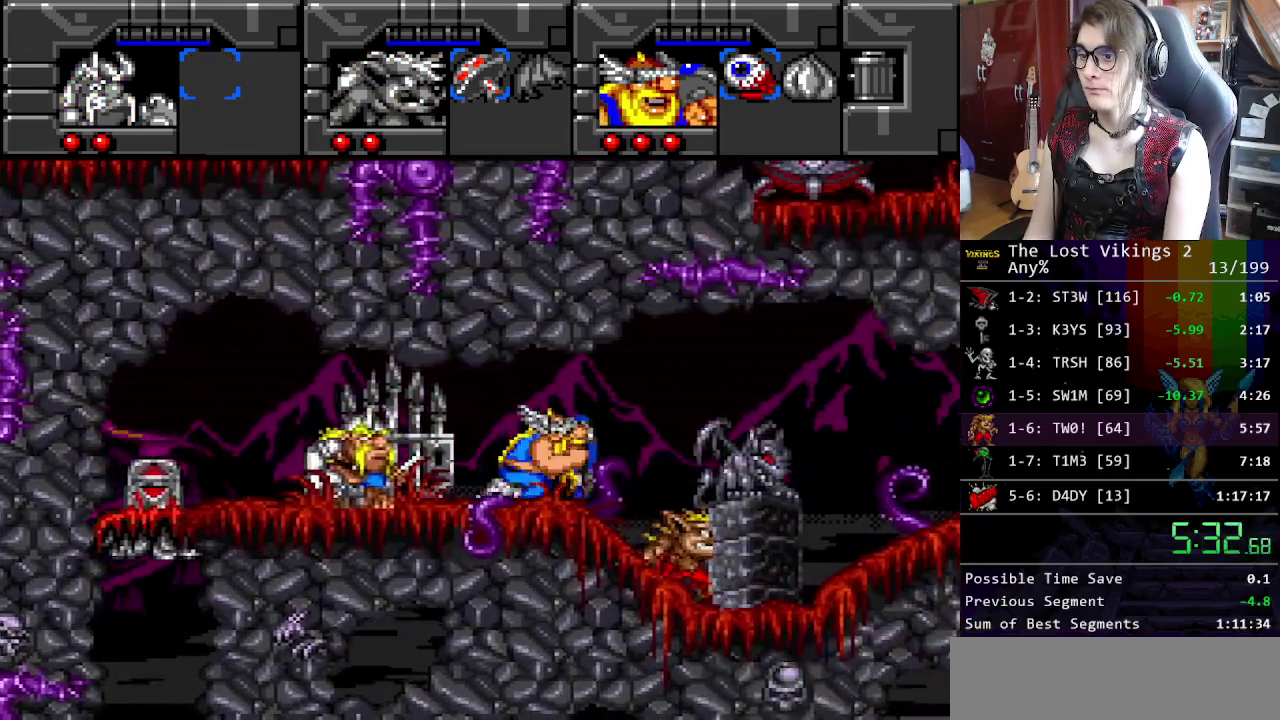
Gameplay with a controller (Nintendo layout); each line is a JSON object with the inputs held at the frame after it. "events" lists button and stick changes between this image and that frame as [ms after this image, input, new state], when the widget could be followed in between. Not read: DPAD_LEFT DPAD_RIGHT DPAD_UP L3 R3.
{"buttons": ["L1"], "events": [[451, "L1", "down"]]}
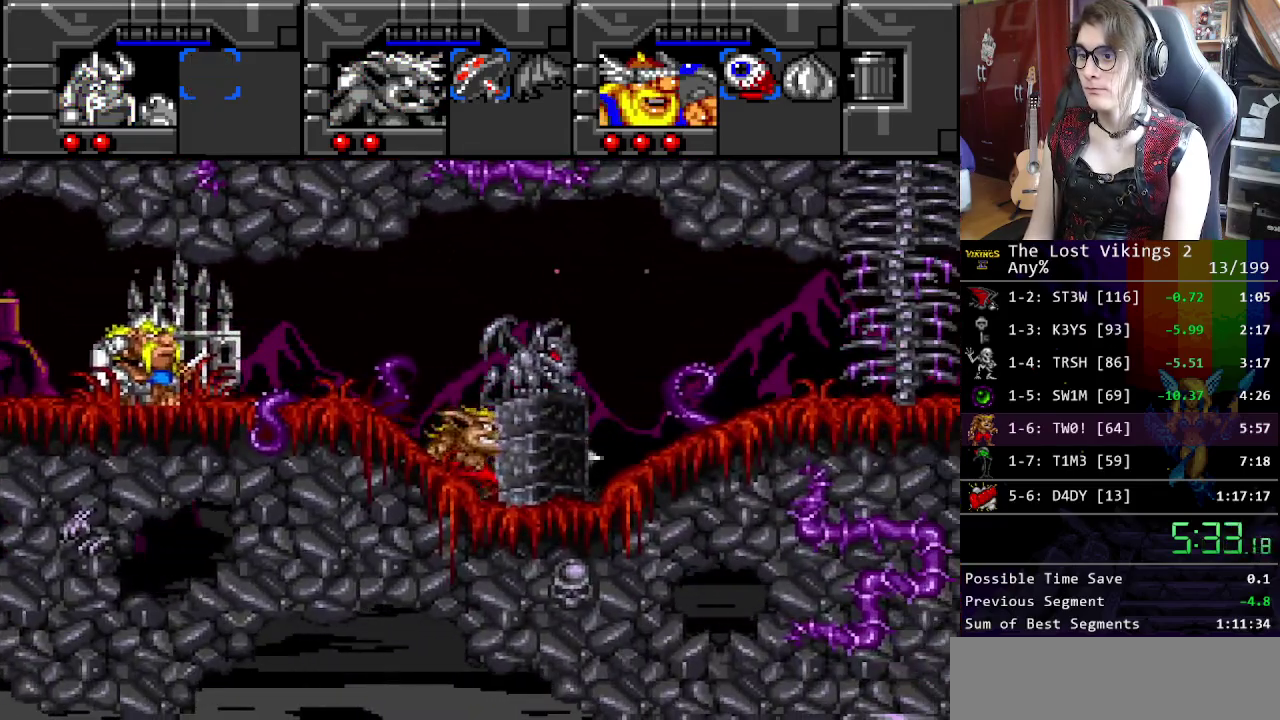
{"buttons": ["R1"], "events": [[50, "B", "down"], [83, "L1", "up"], [301, "B", "up"], [451, "R1", "down"]]}
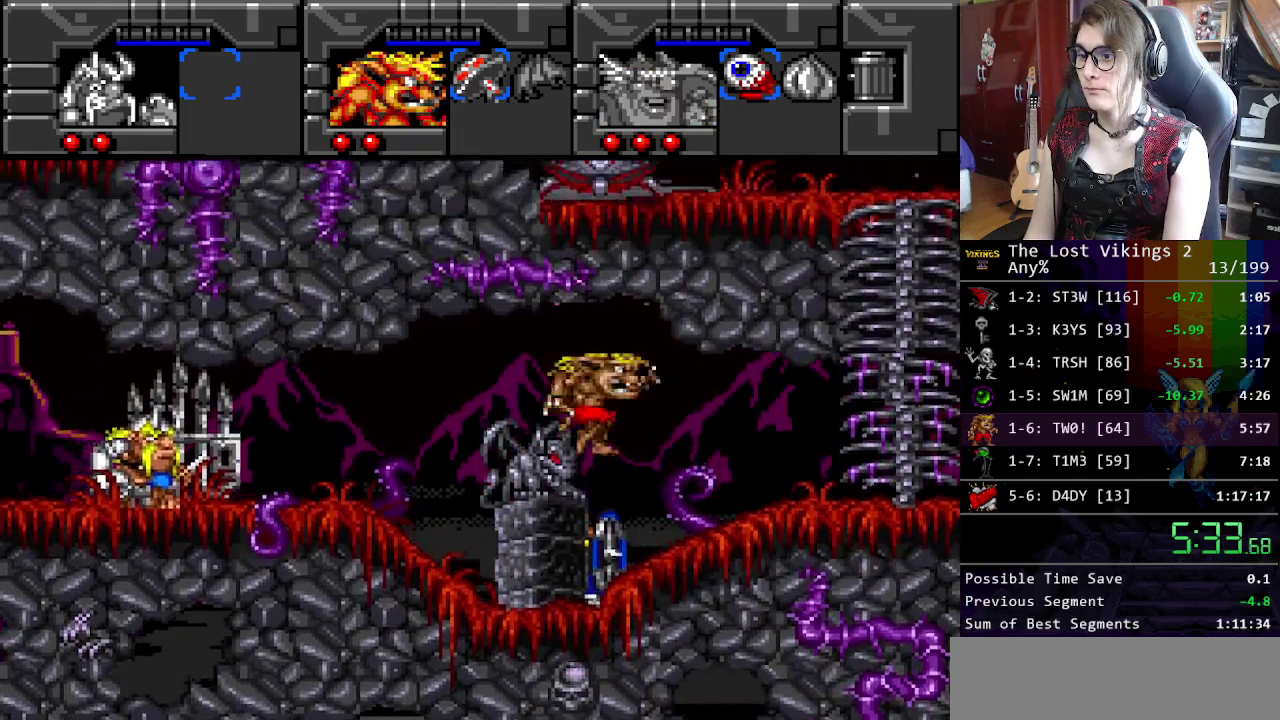
{"buttons": [], "events": [[101, "R1", "up"]]}
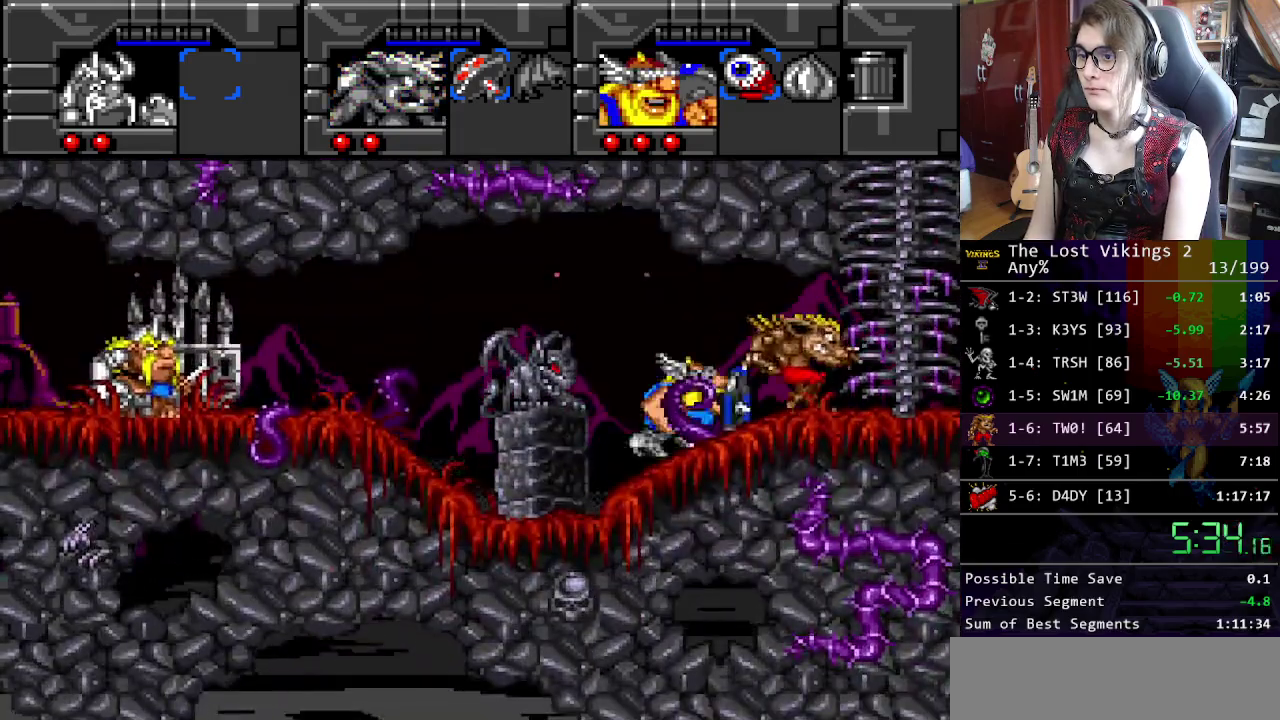
{"buttons": [], "events": []}
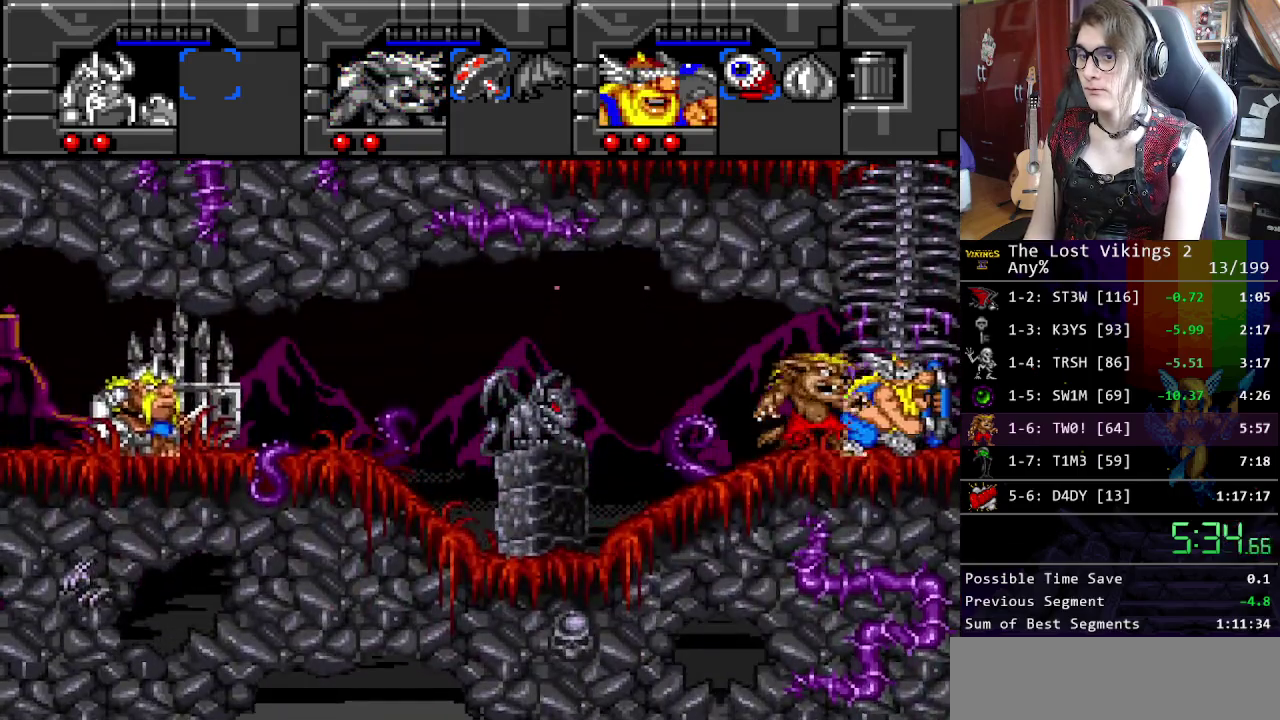
{"buttons": [], "events": []}
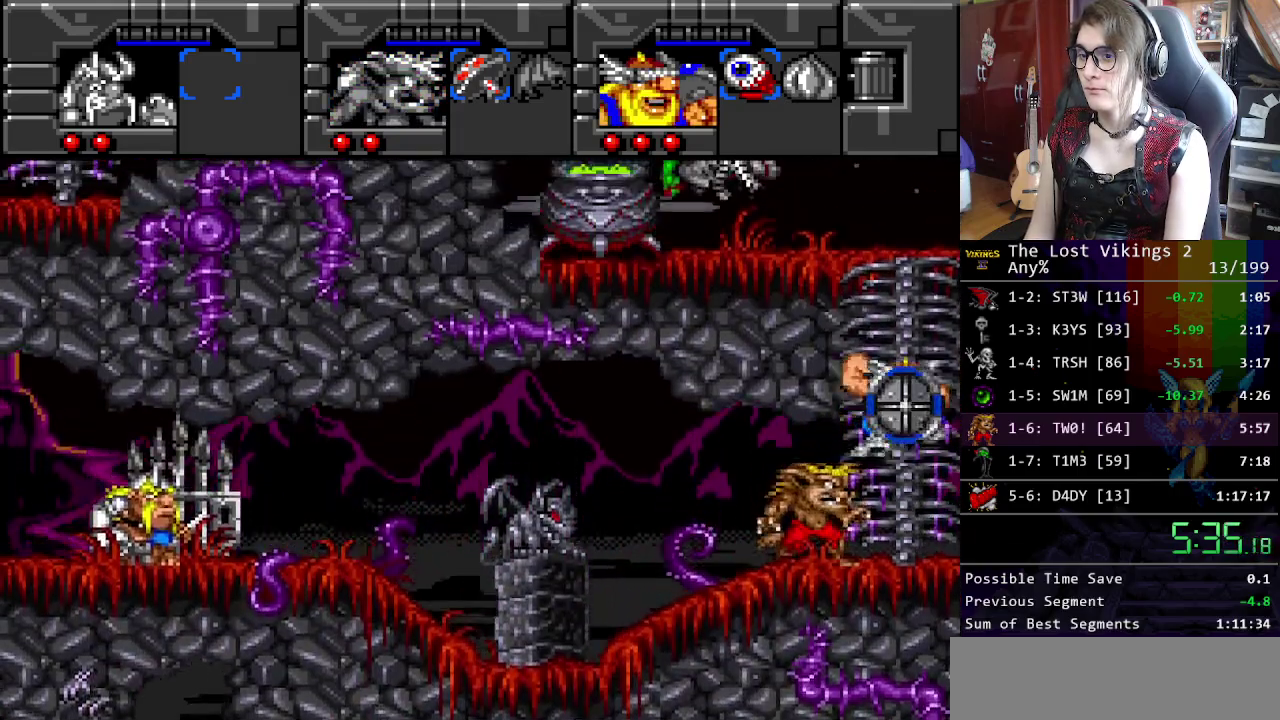
{"buttons": [], "events": []}
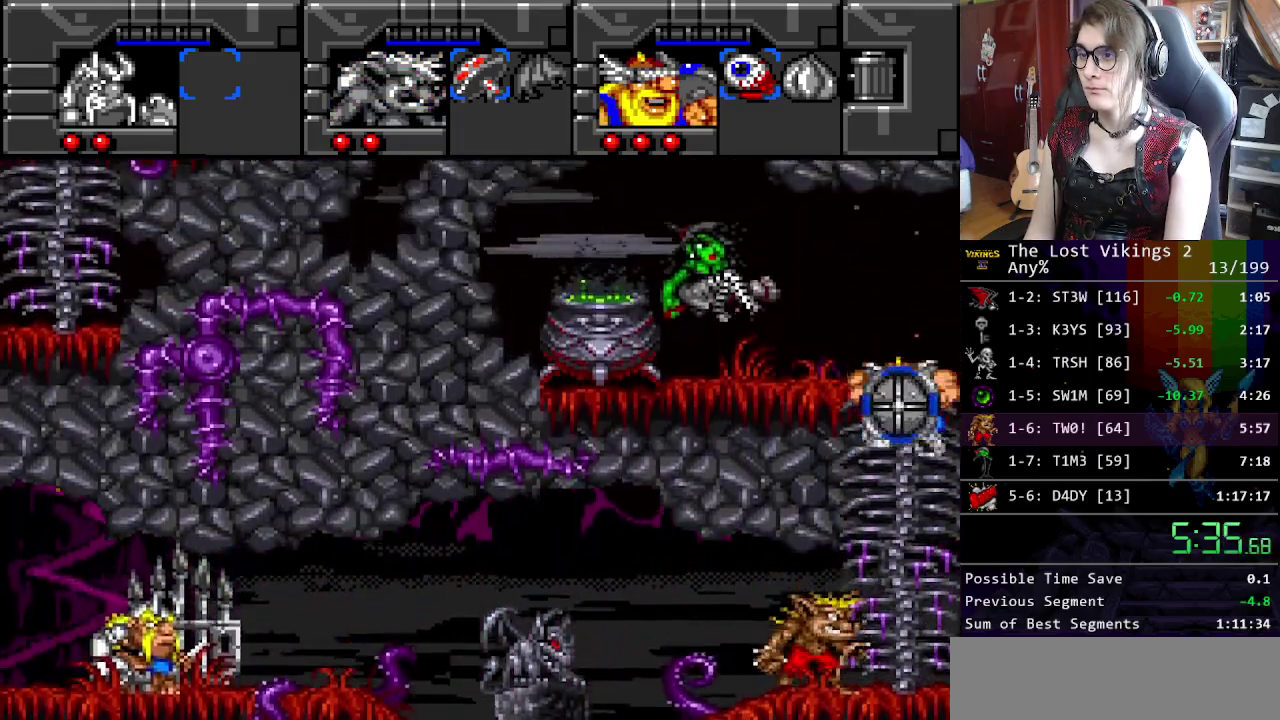
{"buttons": [], "events": []}
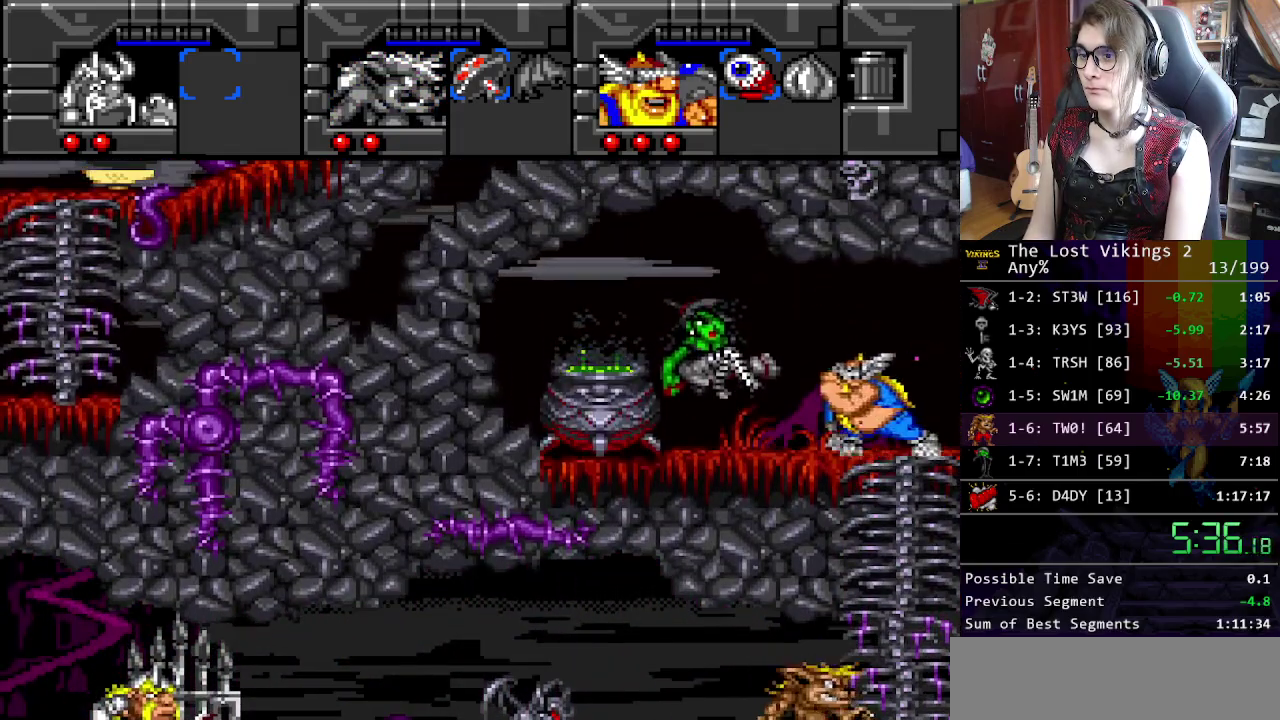
{"buttons": [], "events": []}
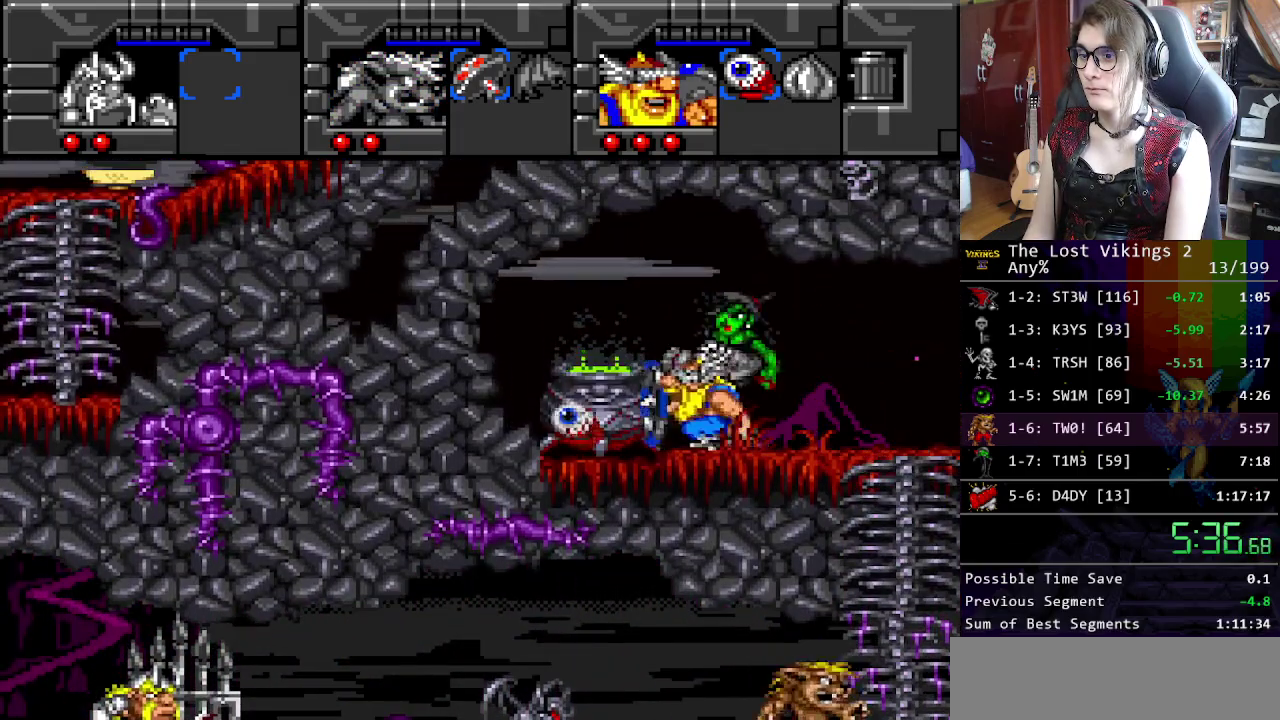
{"buttons": [], "events": [[101, "L1", "down"], [201, "L1", "up"]]}
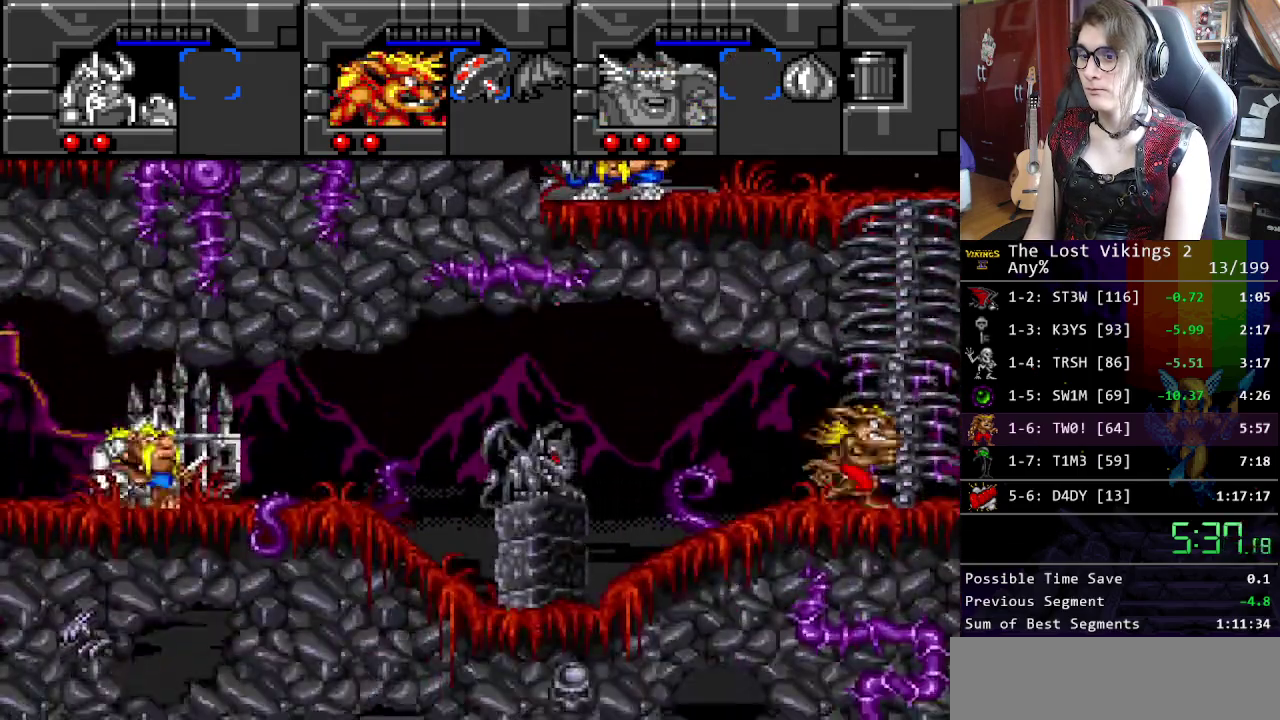
{"buttons": [], "events": [[50, "B", "down"], [334, "B", "up"]]}
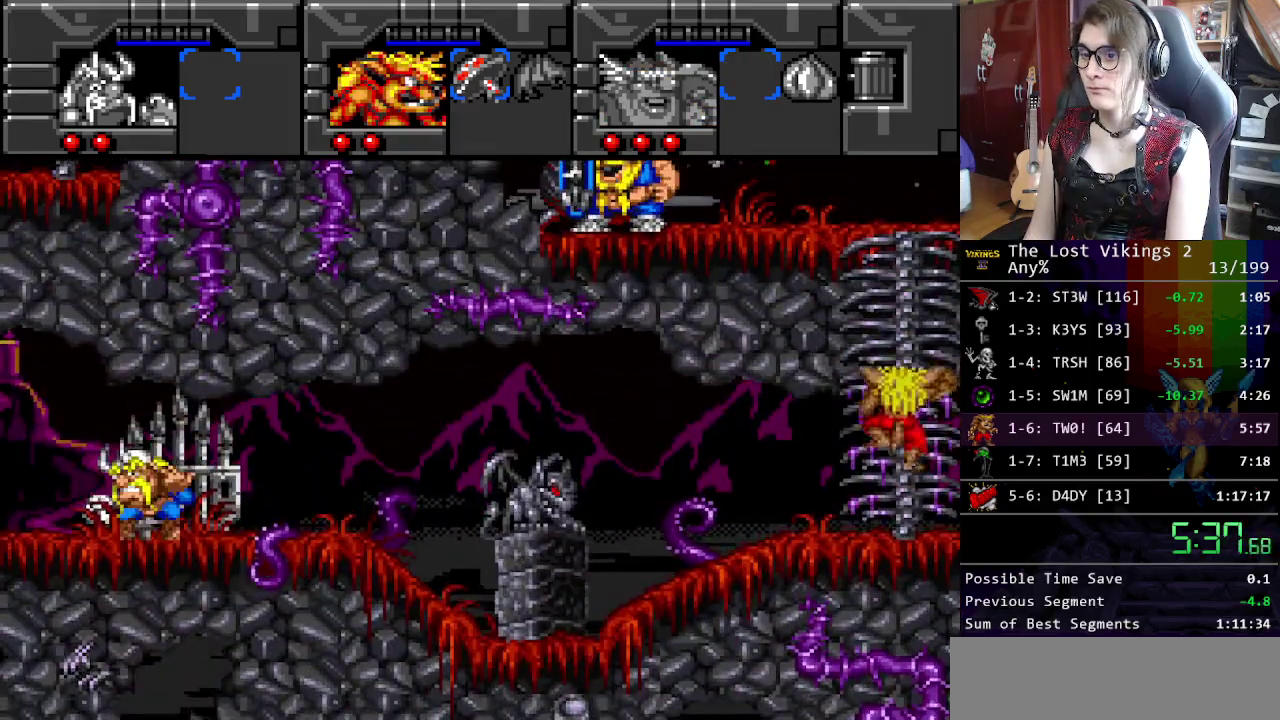
{"buttons": ["B"], "events": [[284, "B", "down"]]}
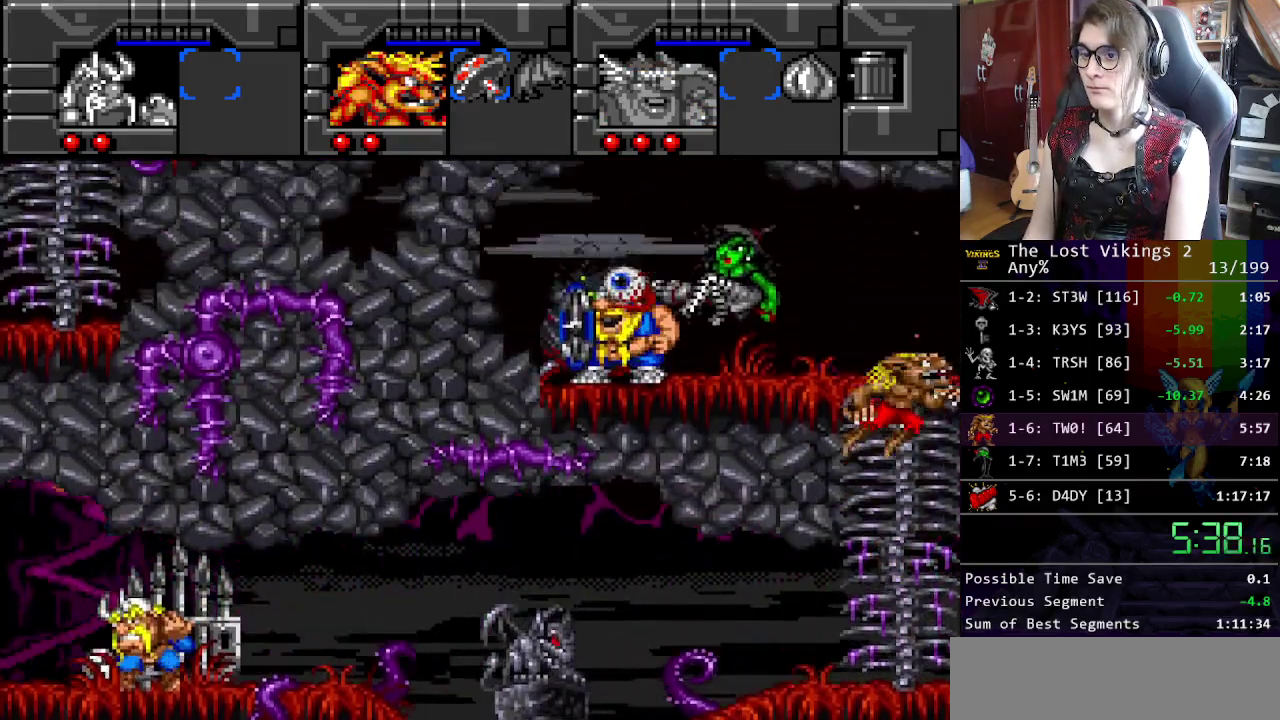
{"buttons": [], "events": [[384, "B", "up"]]}
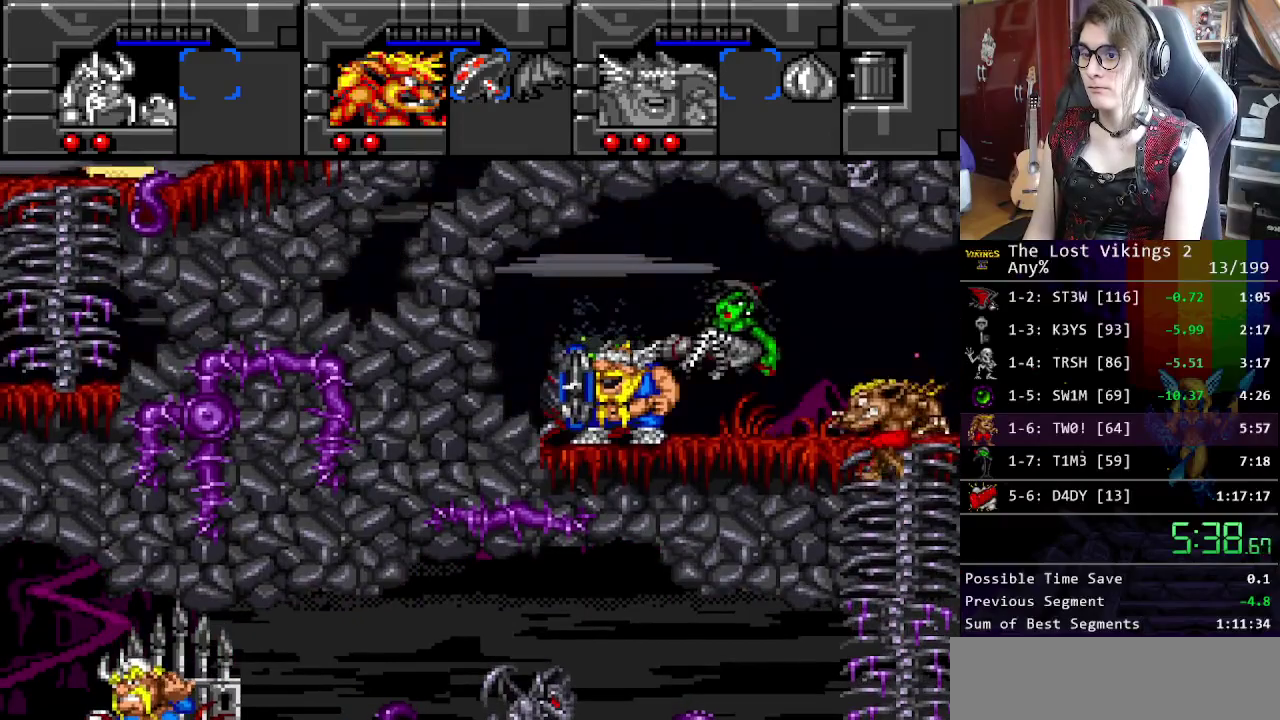
{"buttons": ["B"], "events": [[318, "B", "down"]]}
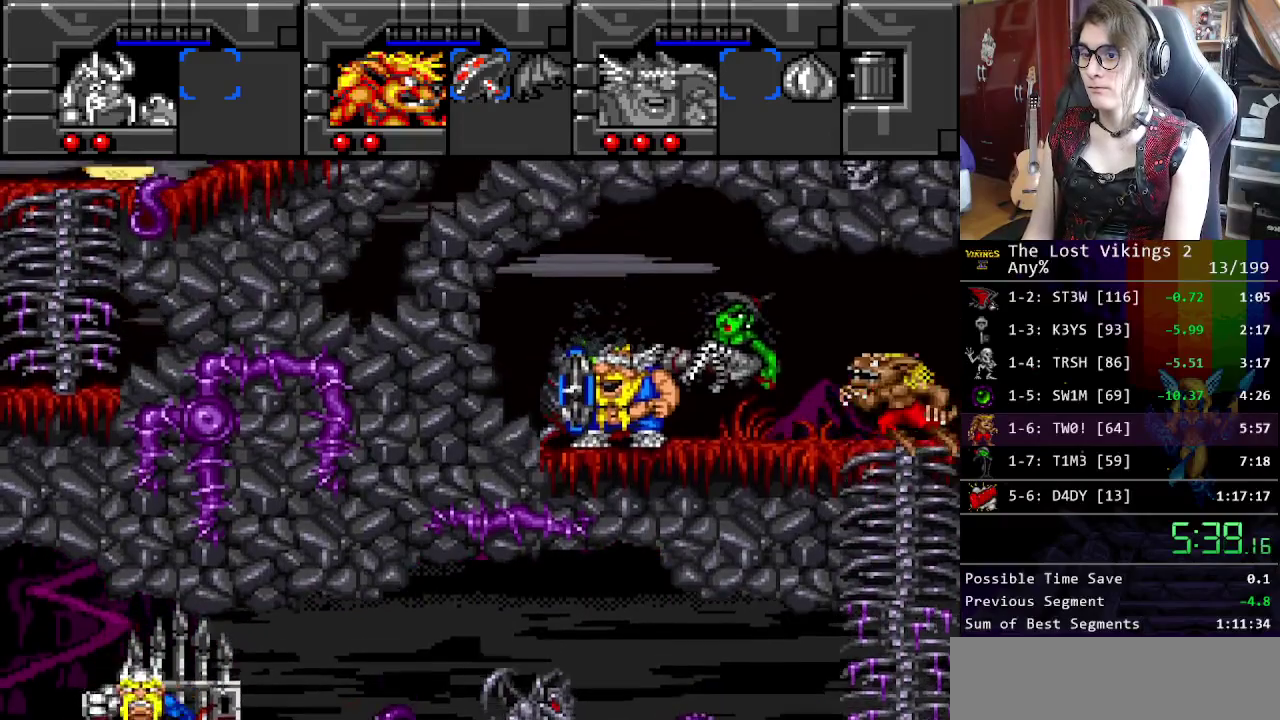
{"buttons": [], "events": [[17, "B", "up"]]}
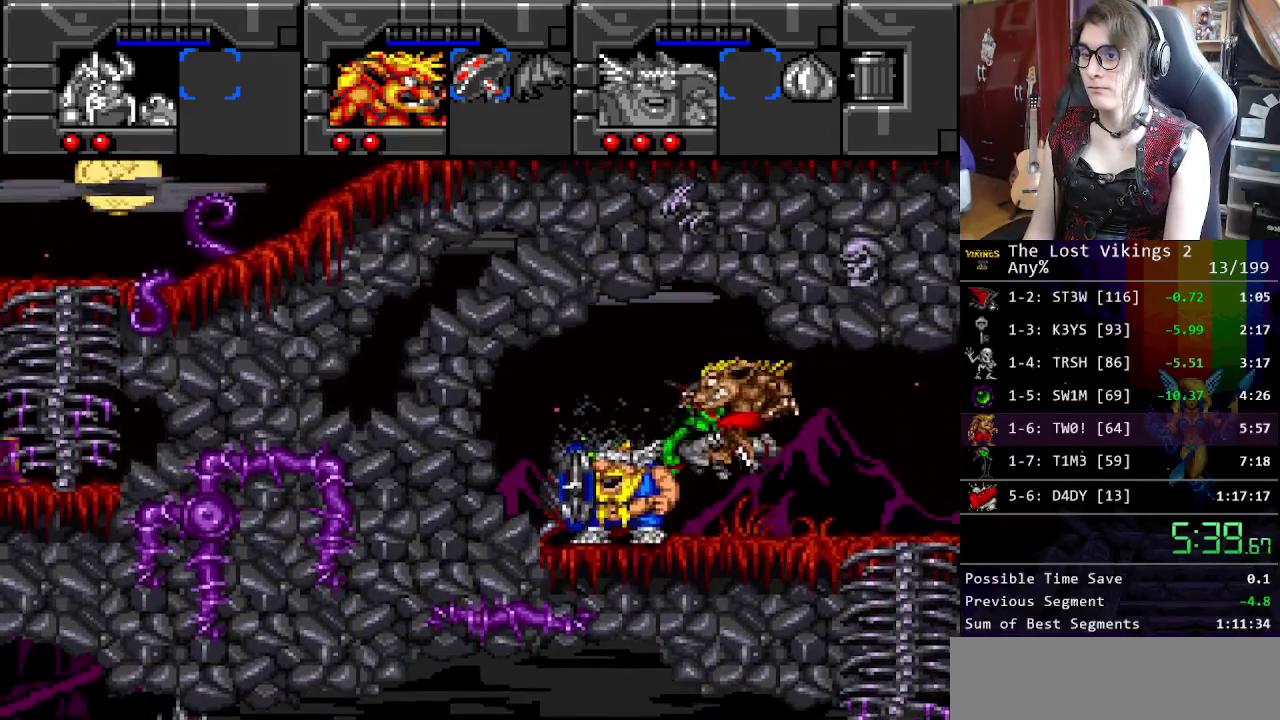
{"buttons": [], "events": [[16, "L1", "down"], [133, "L1", "up"]]}
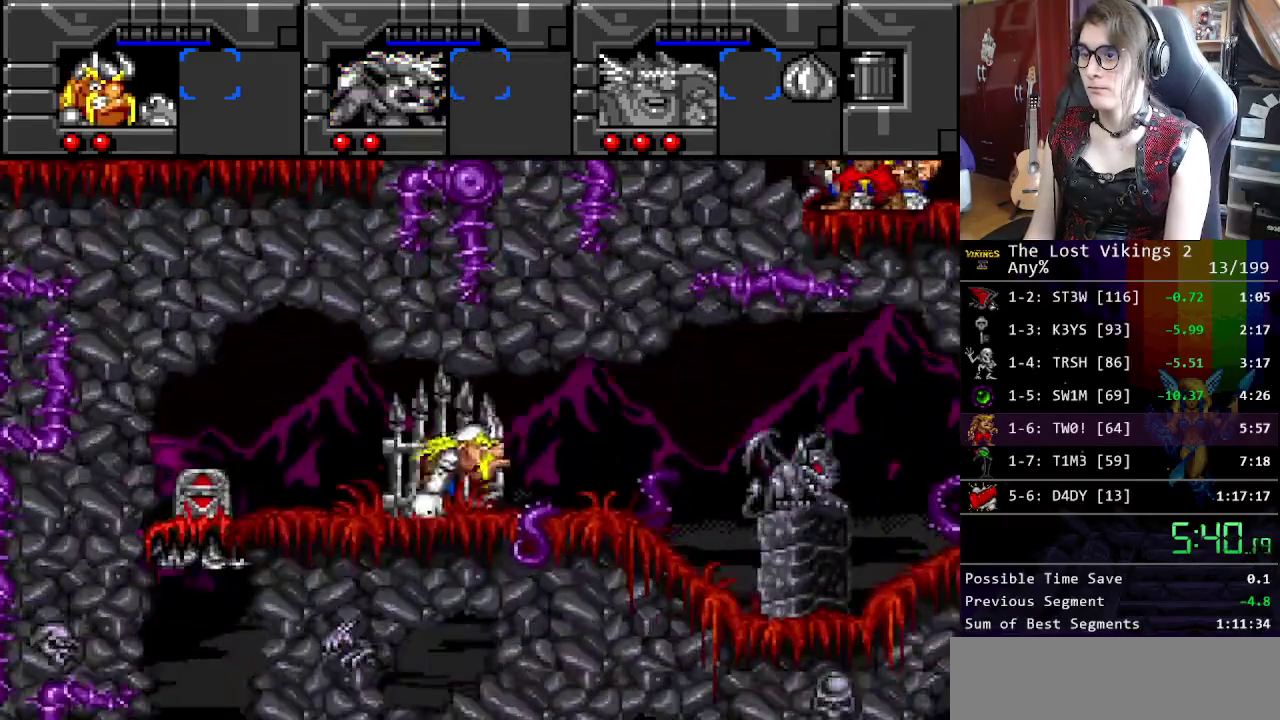
{"buttons": [], "events": []}
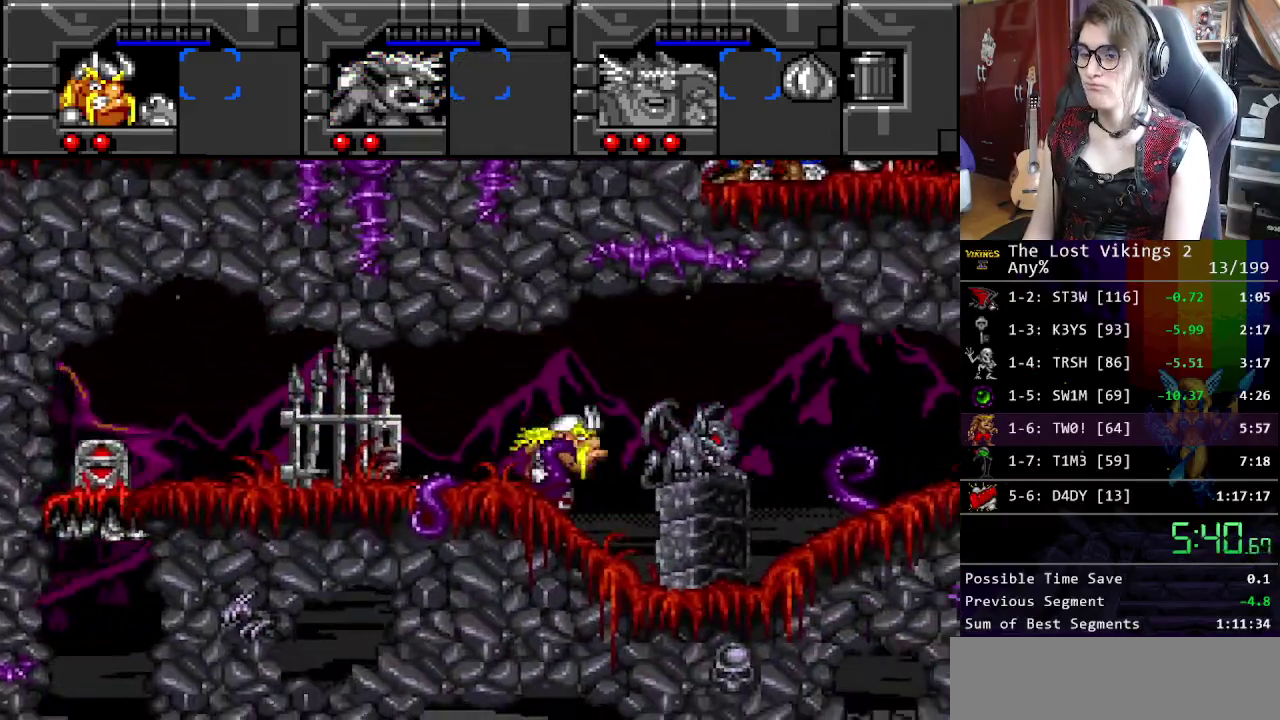
{"buttons": [], "events": []}
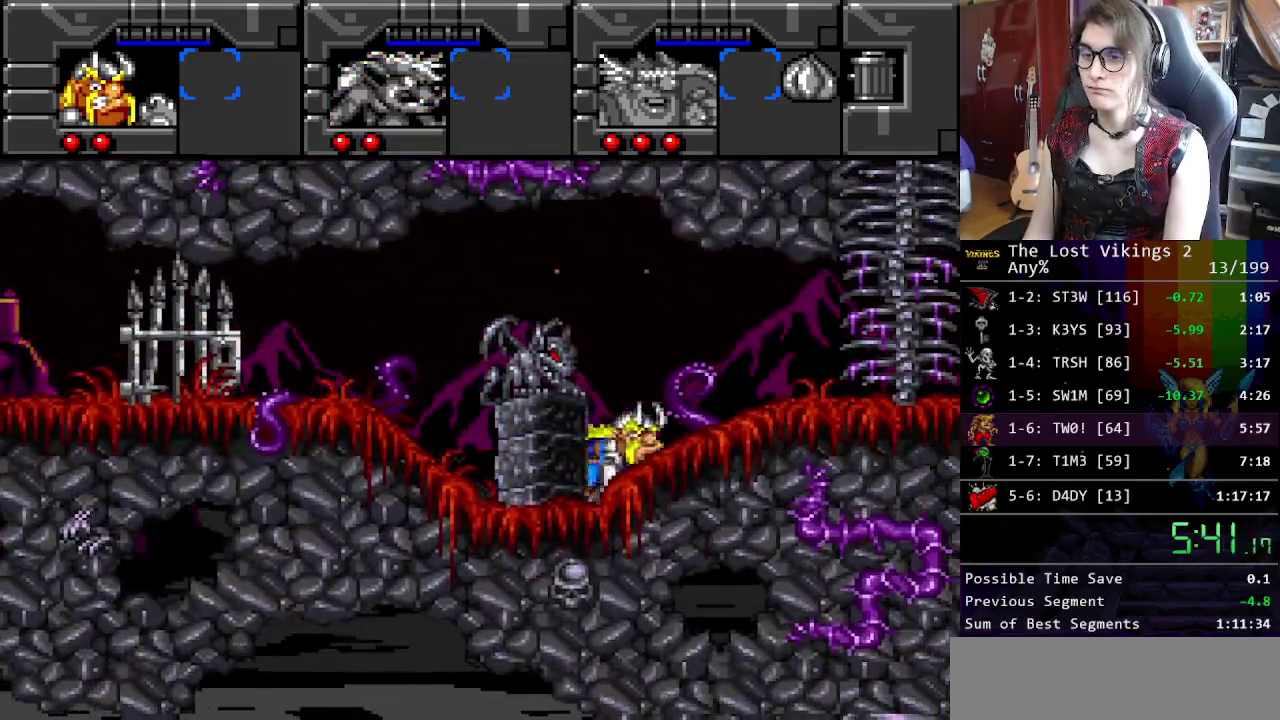
{"buttons": [], "events": []}
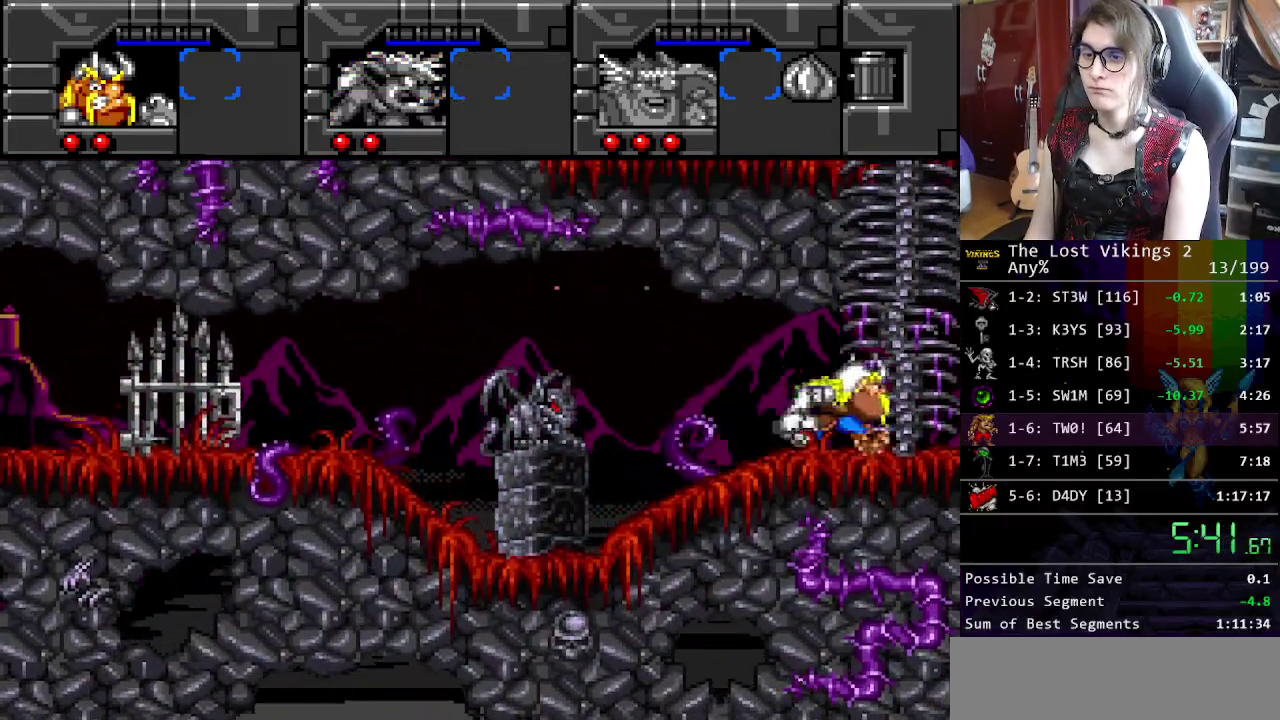
{"buttons": [], "events": []}
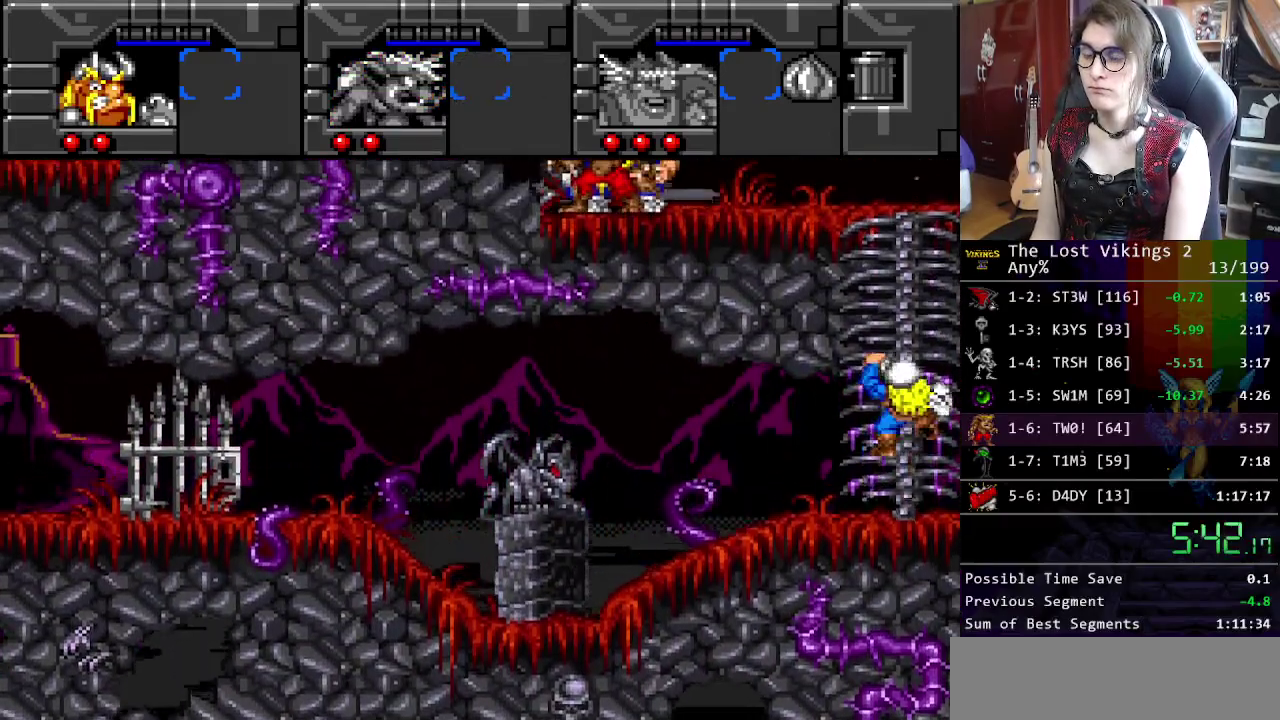
{"buttons": [], "events": []}
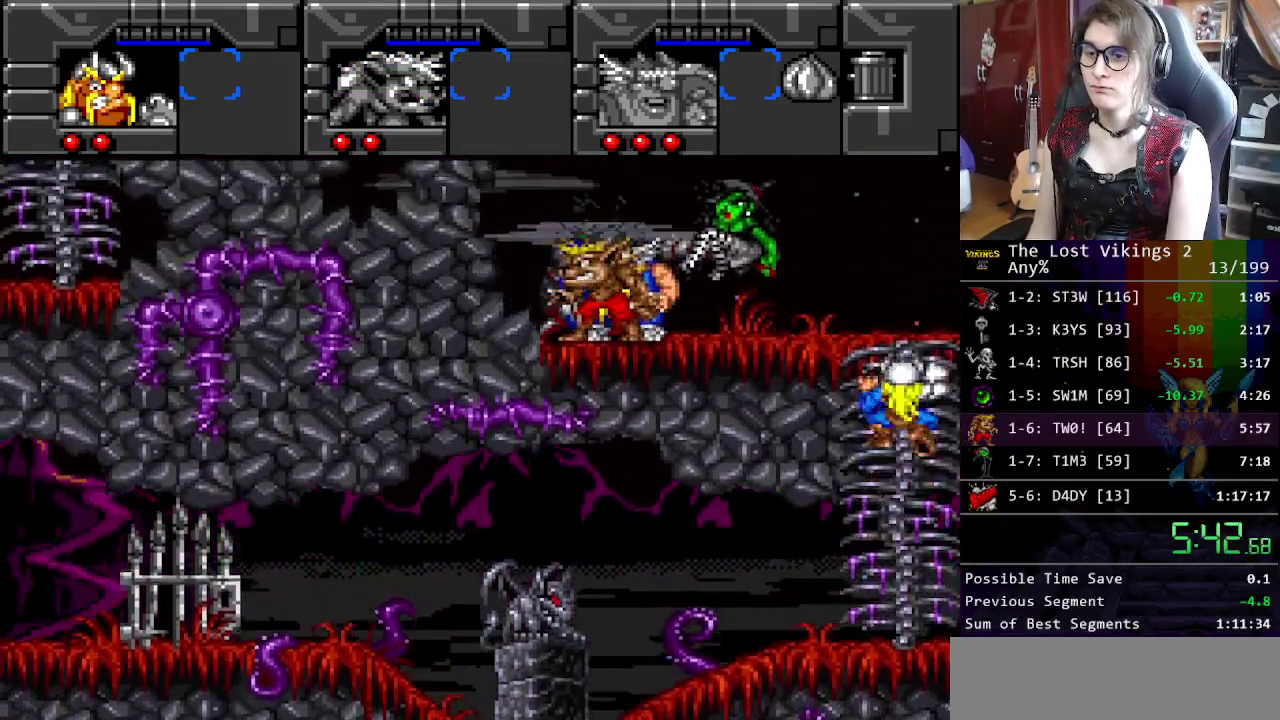
{"buttons": [], "events": []}
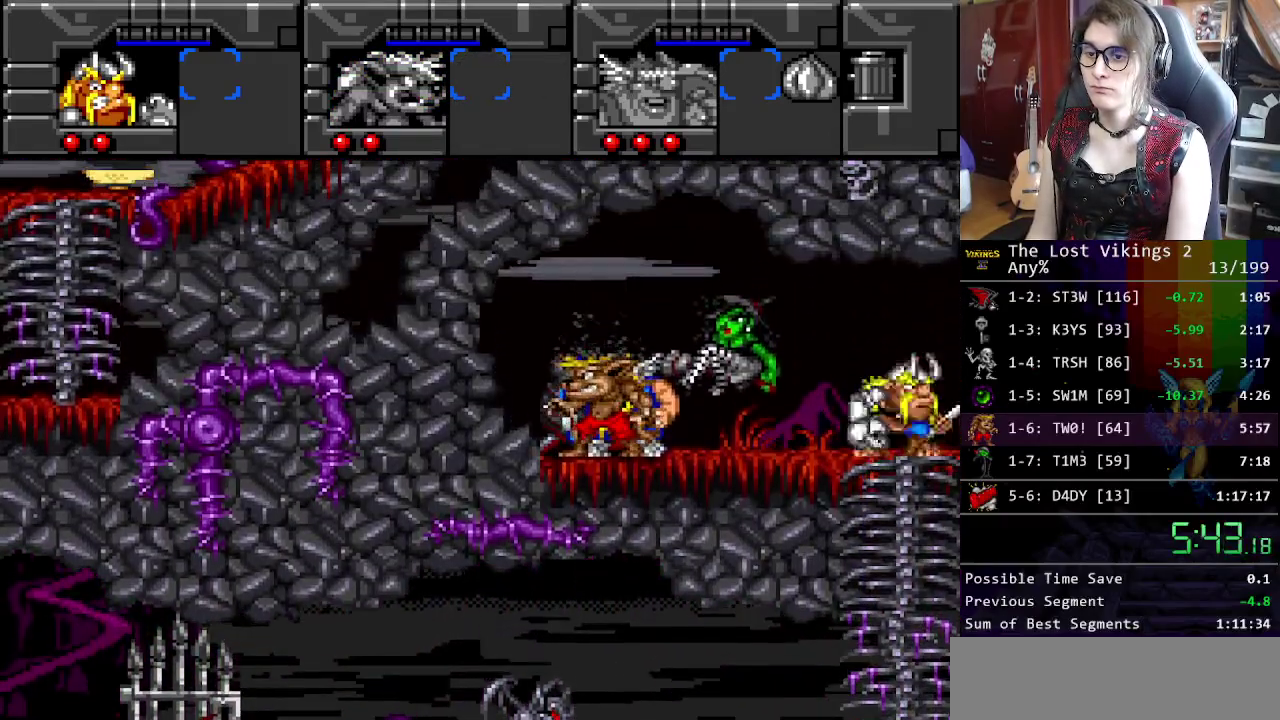
{"buttons": [], "events": []}
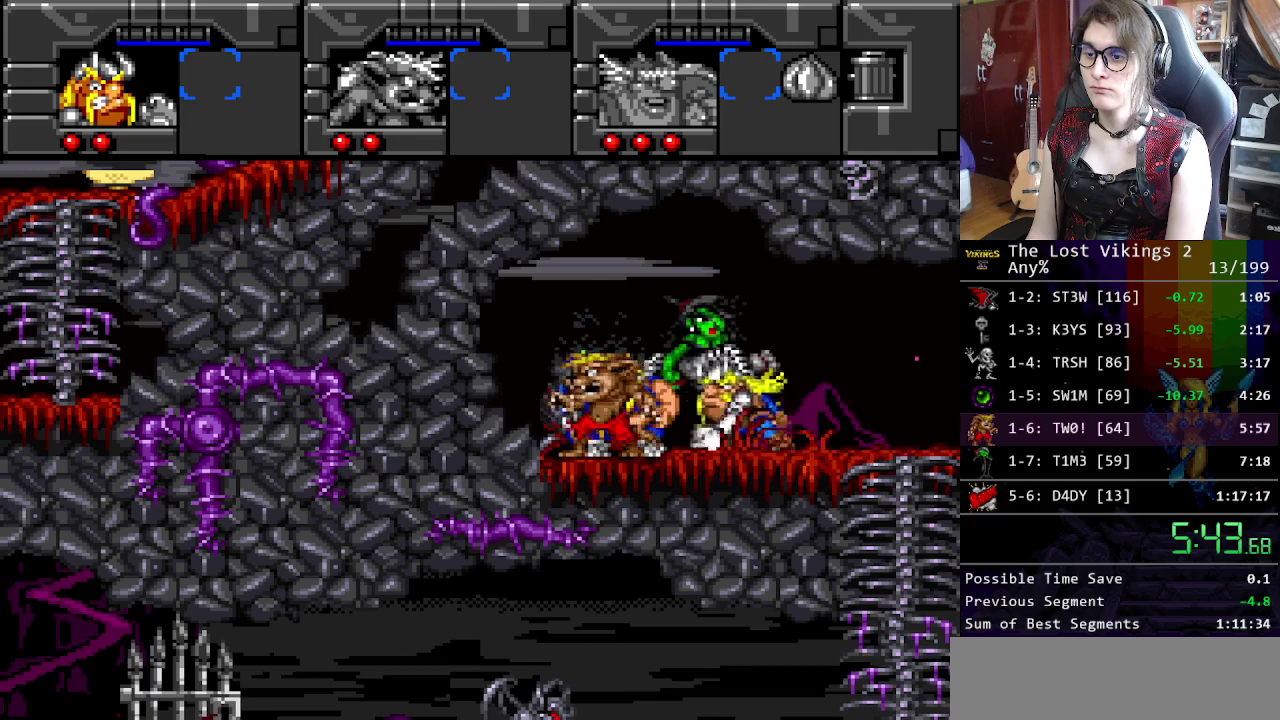
{"buttons": [], "events": []}
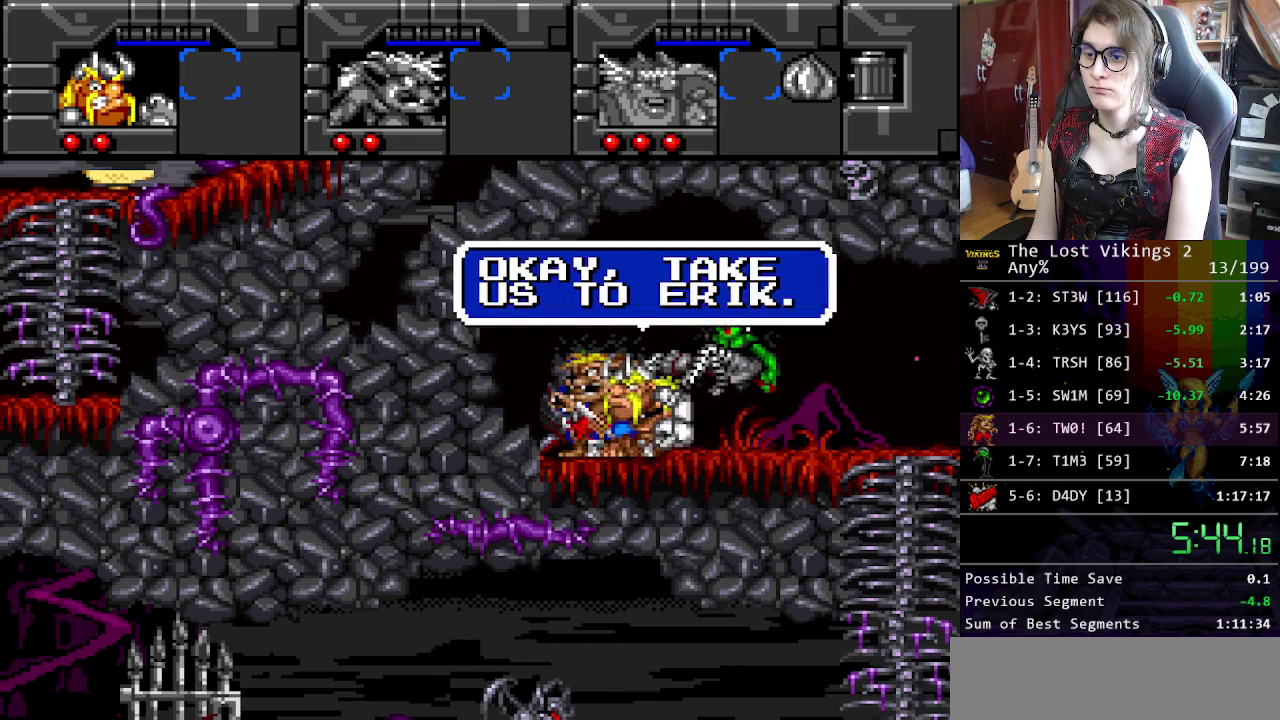
{"buttons": ["B"], "events": [[66, "X", "down"], [167, "A", "down"], [167, "X", "up"], [250, "B", "down"], [317, "A", "up"], [350, "B", "up"], [350, "X", "down"], [417, "A", "down"], [417, "X", "up"], [467, "B", "down"], [501, "A", "up"]]}
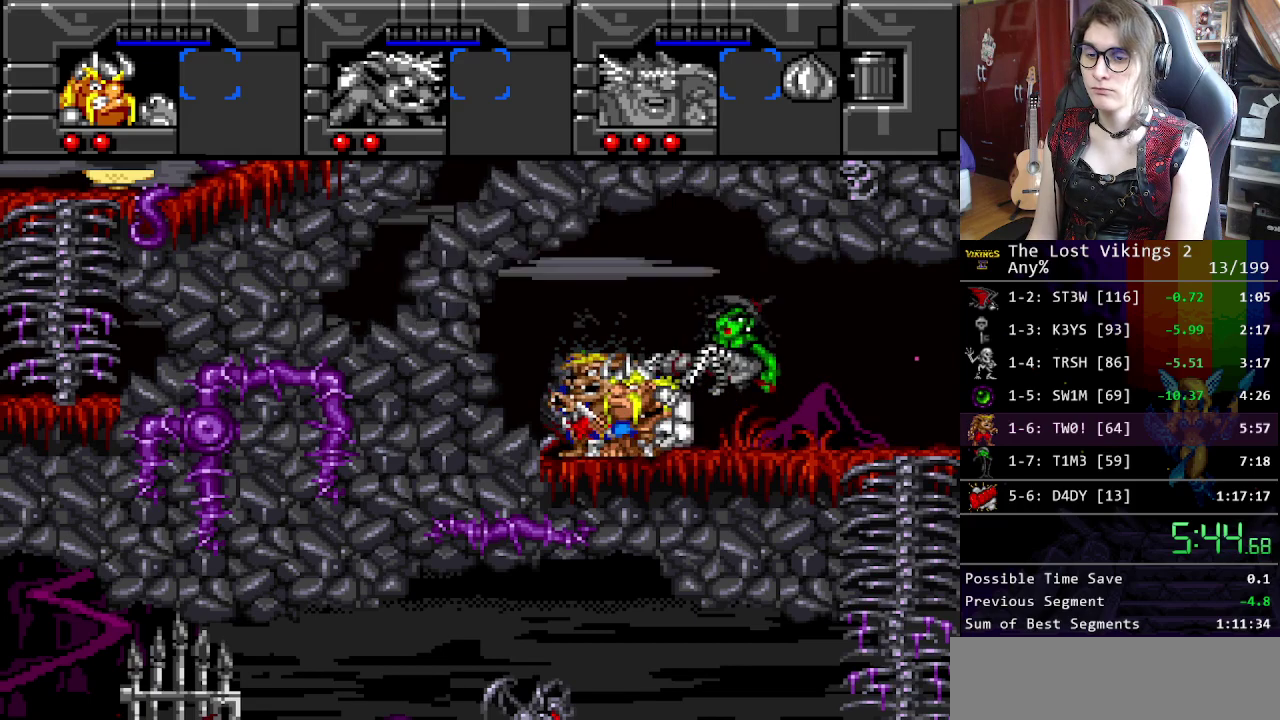
{"buttons": ["X"], "events": [[33, "B", "up"], [67, "X", "down"], [133, "A", "down"], [150, "X", "up"], [183, "B", "down"], [200, "A", "up"], [267, "B", "up"], [267, "X", "down"], [334, "A", "down"], [367, "X", "up"], [401, "B", "down"], [451, "A", "up"], [484, "B", "up"], [501, "X", "down"]]}
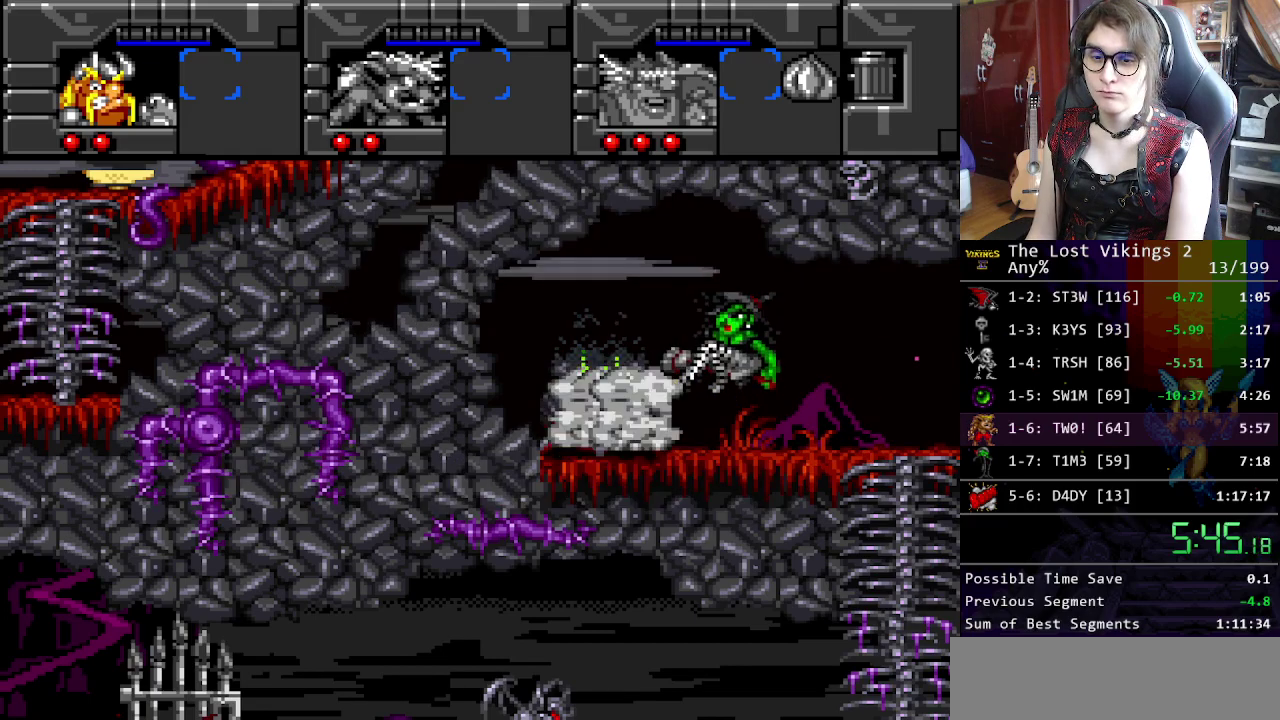
{"buttons": ["A", "X"], "events": [[67, "A", "down"], [83, "X", "up"], [100, "B", "down"], [167, "A", "up"], [200, "B", "up"], [217, "X", "down"], [284, "A", "down"], [317, "B", "down"], [317, "X", "up"], [334, "A", "up"], [401, "B", "up"], [418, "X", "down"], [468, "A", "down"]]}